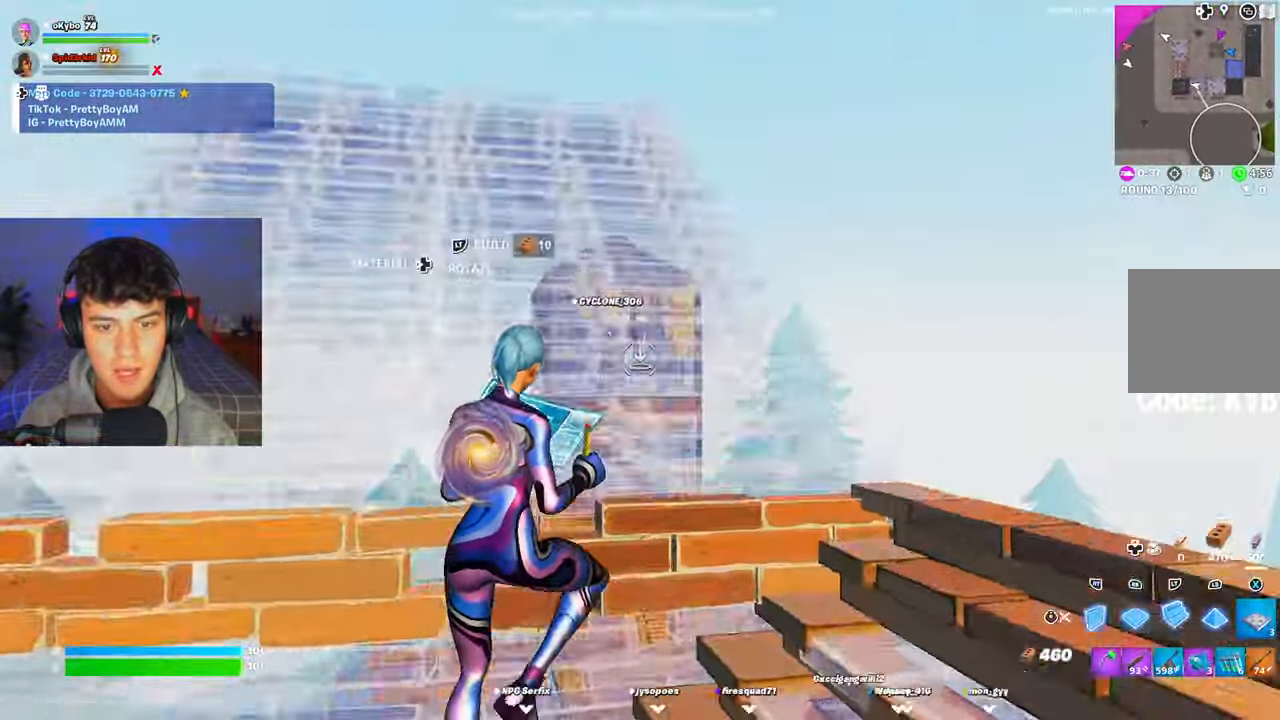
Gameplay with a controller (Xbox layout); each line is a JSON object with the inputs held at the frame after it. "events" lists button and stick changes between this image and that frame as [ms after this image, input, new state], when the widget could be followed in between.
{"buttons": ["R2"], "left_stick": "up-right", "right_stick": "right", "events": [[117, "right_stick", "right"], [167, "right_stick", "center"], [250, "right_stick", "down-left"], [351, "R1", "down"], [384, "L2", "up"], [384, "right_stick", "center"], [401, "left_stick", "up-right"], [501, "R1", "up"], [501, "R2", "down"], [501, "right_stick", "right"]]}
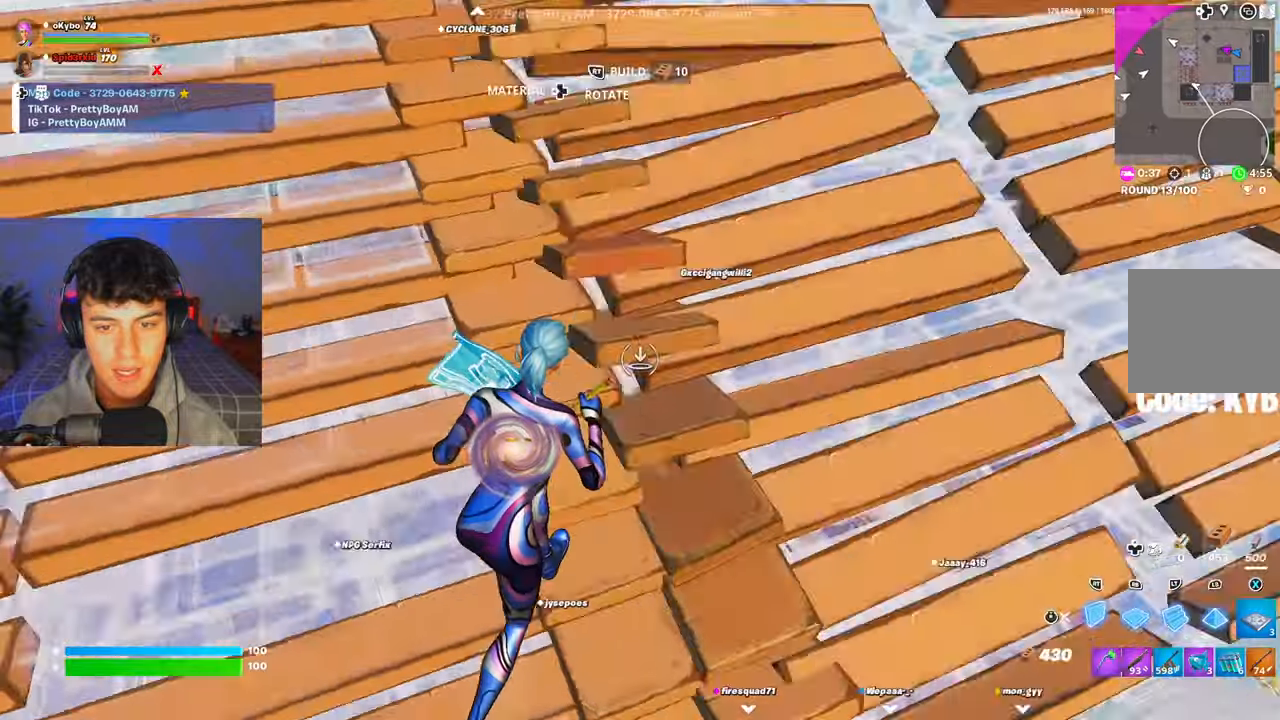
{"buttons": [], "left_stick": "up", "right_stick": "center", "events": [[50, "right_stick", "center"], [150, "R3", "down"], [233, "R2", "up"], [250, "R3", "up"], [350, "left_stick", "up"]]}
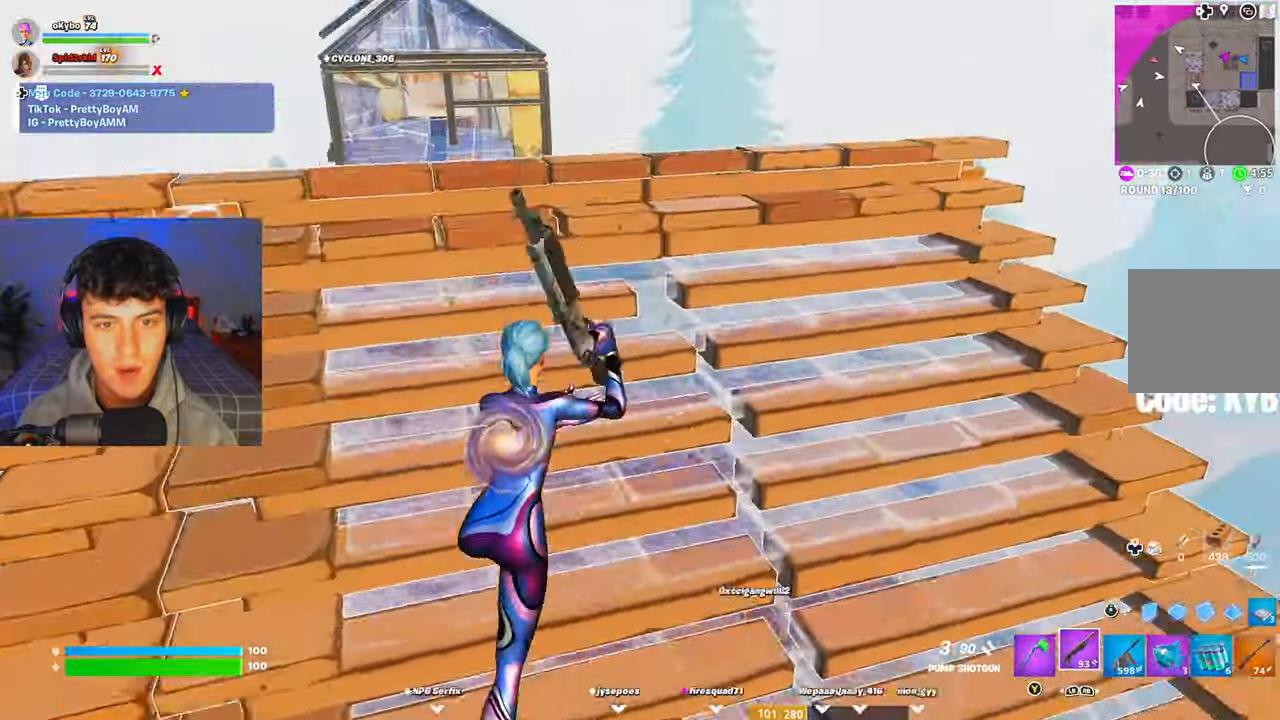
{"buttons": [], "left_stick": "up-right", "right_stick": "center", "events": [[84, "A", "down"], [134, "R3", "down"], [234, "R3", "up"], [250, "A", "up"], [267, "R1", "down"], [301, "L1", "down"], [334, "R3", "down"], [417, "L1", "up"], [417, "R3", "up"], [434, "R1", "up"], [467, "left_stick", "up-right"]]}
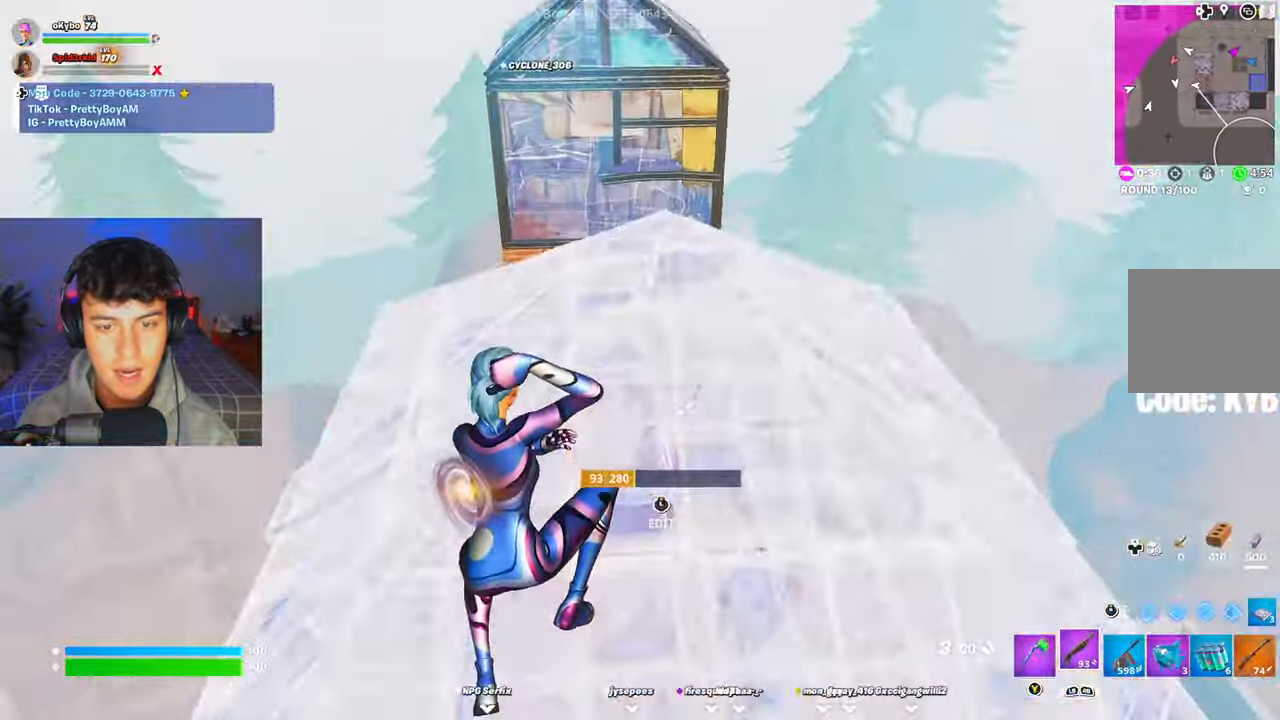
{"buttons": [], "left_stick": "up", "right_stick": "center", "events": [[66, "L3", "down"], [100, "R2", "down"], [100, "right_stick", "up-right"], [150, "right_stick", "center"], [167, "R2", "up"], [200, "L3", "up"], [367, "left_stick", "up"]]}
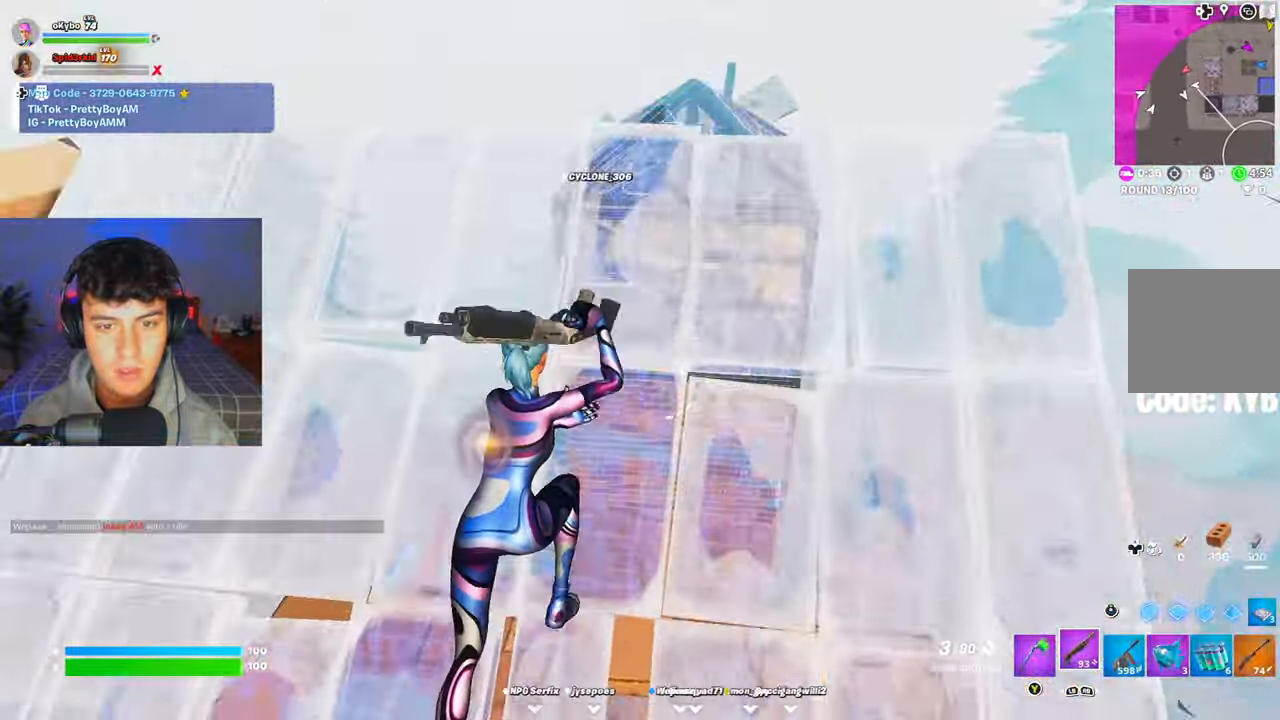
{"buttons": [], "left_stick": "up", "right_stick": "center", "events": [[217, "A", "down"], [267, "R3", "down"], [334, "A", "up"], [367, "L1", "down"], [434, "L1", "up"], [451, "R3", "up"]]}
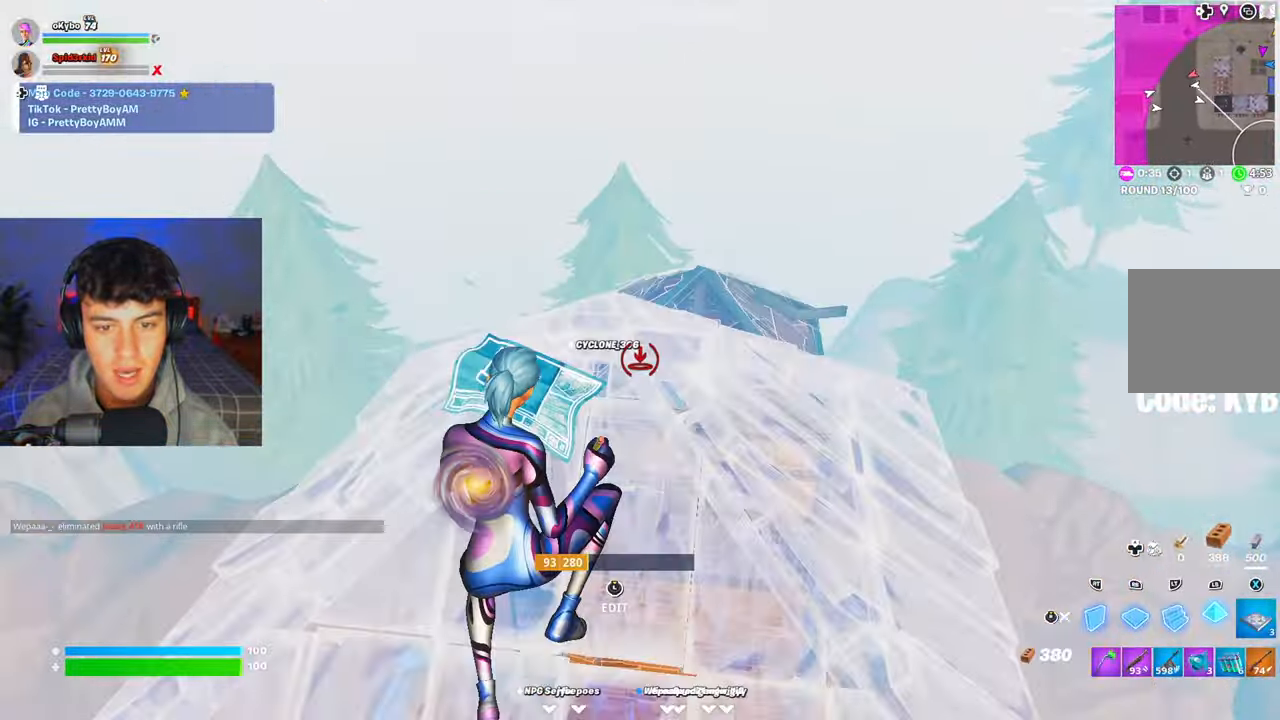
{"buttons": [], "left_stick": "up", "right_stick": "center", "events": [[150, "Y", "down"], [183, "Y", "up"], [333, "right_stick", "down-left"], [500, "right_stick", "center"]]}
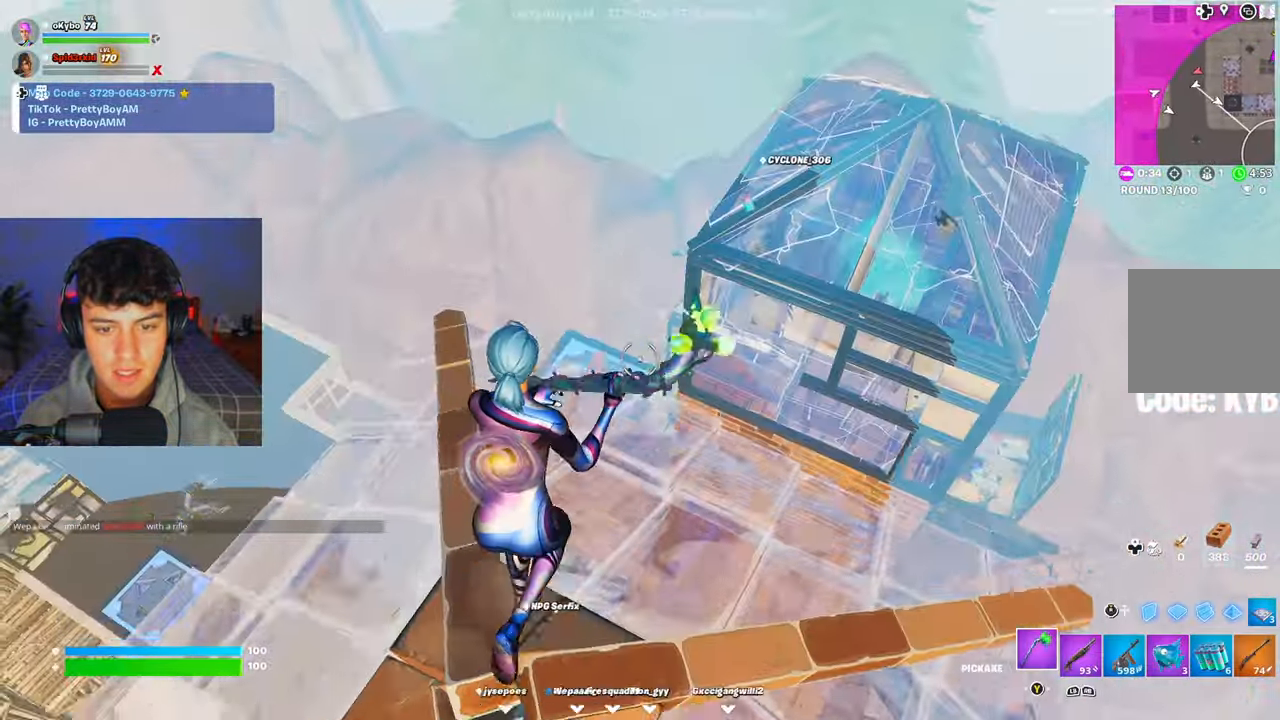
{"buttons": [], "left_stick": "up-left", "right_stick": "center", "events": [[167, "R1", "down"], [267, "R1", "up"], [384, "left_stick", "up-left"]]}
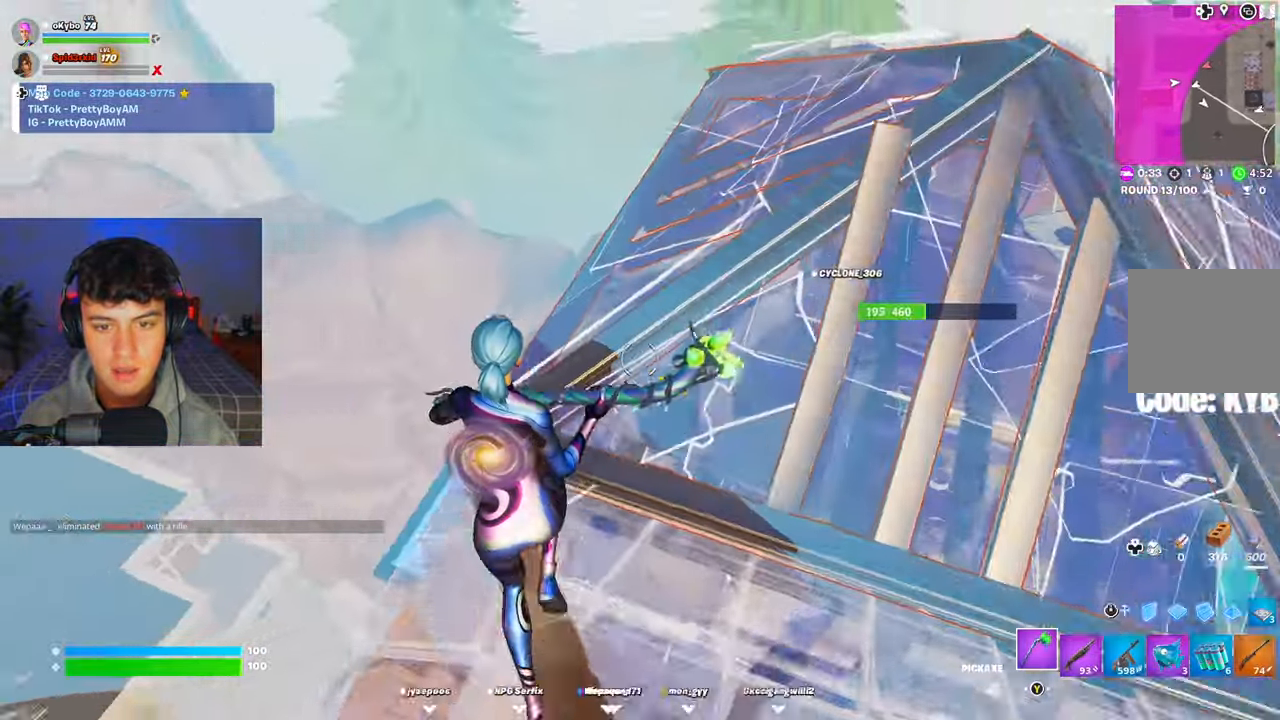
{"buttons": [], "left_stick": "up-left", "right_stick": "right", "events": [[16, "left_stick", "up"], [150, "R3", "down"], [150, "right_stick", "up-left"], [200, "right_stick", "center"], [250, "R3", "up"], [267, "L1", "down"], [317, "L1", "up"], [317, "R3", "down"], [350, "right_stick", "right"], [400, "R3", "up"], [484, "left_stick", "up-left"]]}
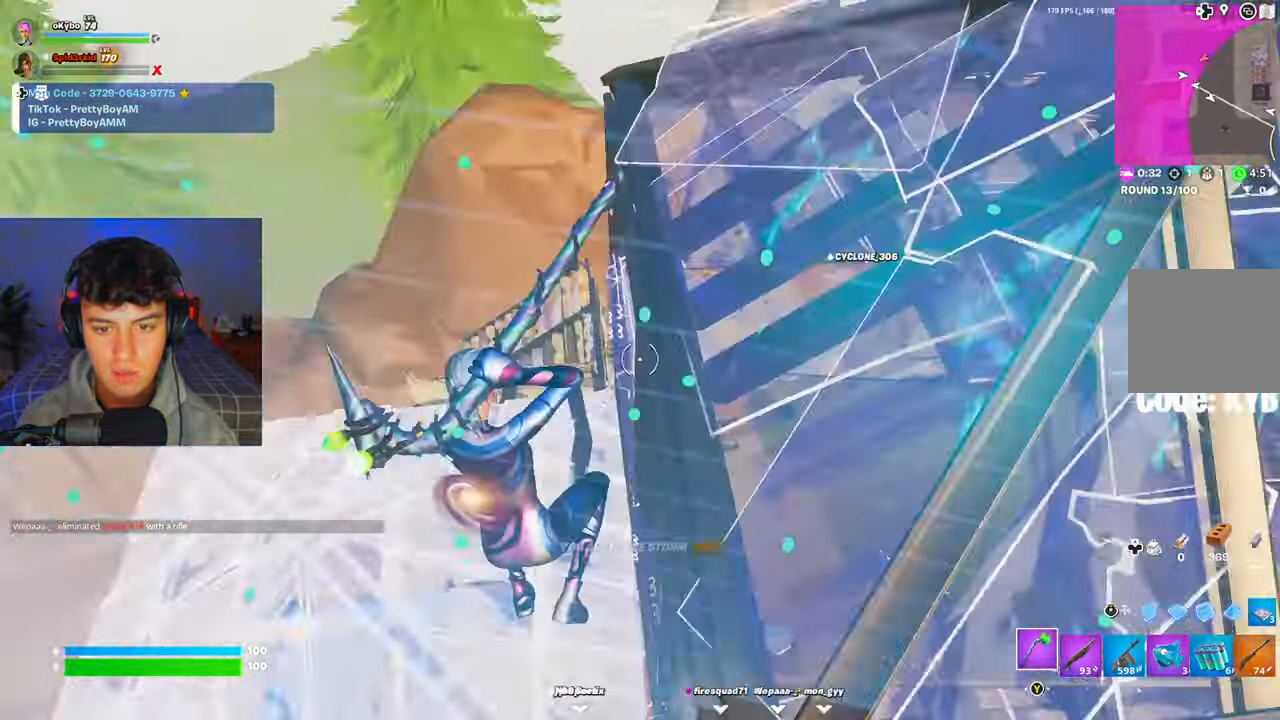
{"buttons": ["R2"], "left_stick": "down-left", "right_stick": "center", "events": [[50, "left_stick", "left"], [184, "right_stick", "up-right"], [200, "left_stick", "down-left"], [234, "R2", "down"], [367, "right_stick", "center"]]}
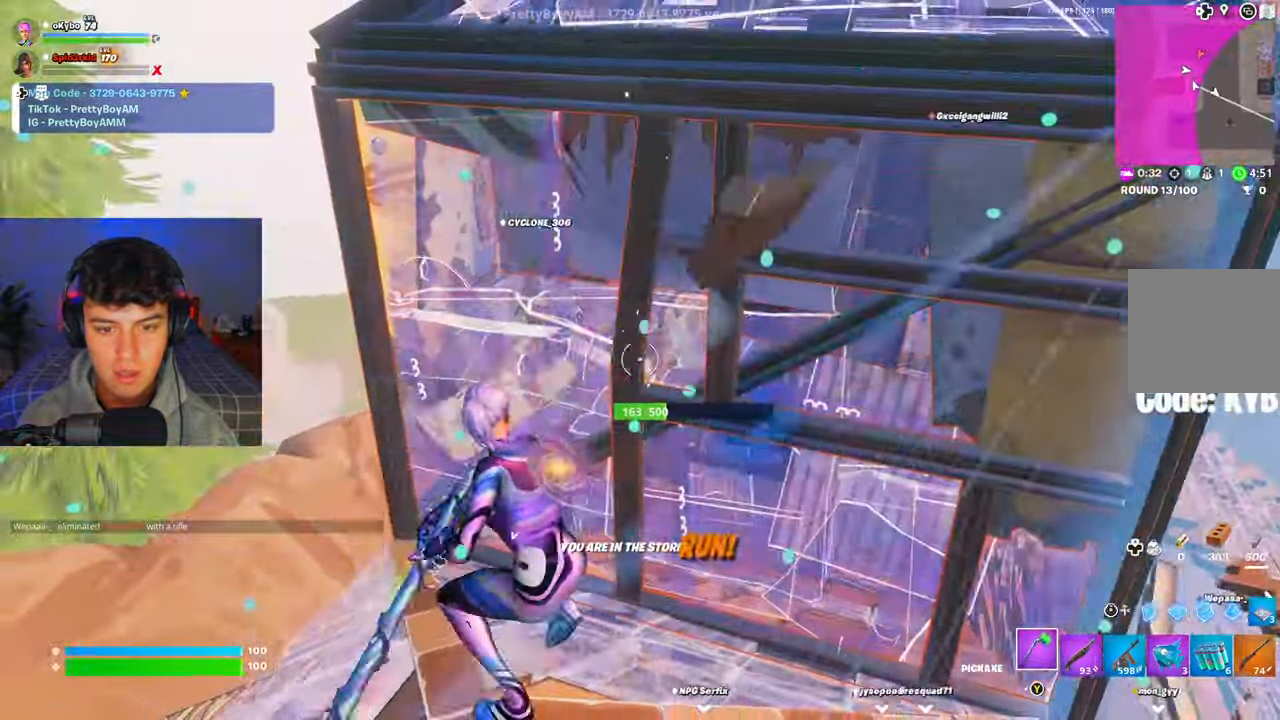
{"buttons": ["R2", "R3"], "left_stick": "down-left", "right_stick": "down-left", "events": [[66, "left_stick", "up-left"], [183, "left_stick", "up-right"], [317, "right_stick", "right"], [434, "right_stick", "center"], [450, "left_stick", "down-left"], [500, "R3", "down"], [500, "right_stick", "down-left"]]}
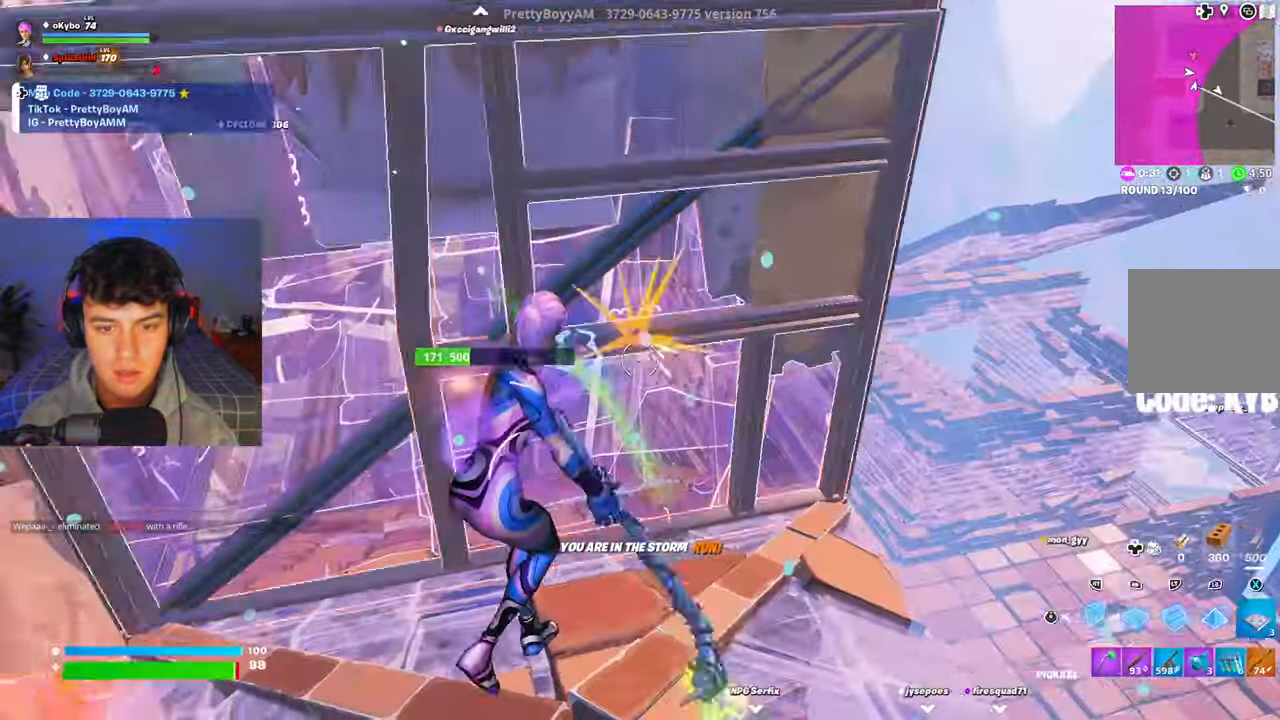
{"buttons": [], "left_stick": "right", "right_stick": "center", "events": [[84, "R3", "up"], [100, "left_stick", "left"], [100, "right_stick", "center"], [167, "R3", "down"], [234, "R3", "up"], [267, "R2", "up"], [267, "left_stick", "up"], [351, "left_stick", "right"]]}
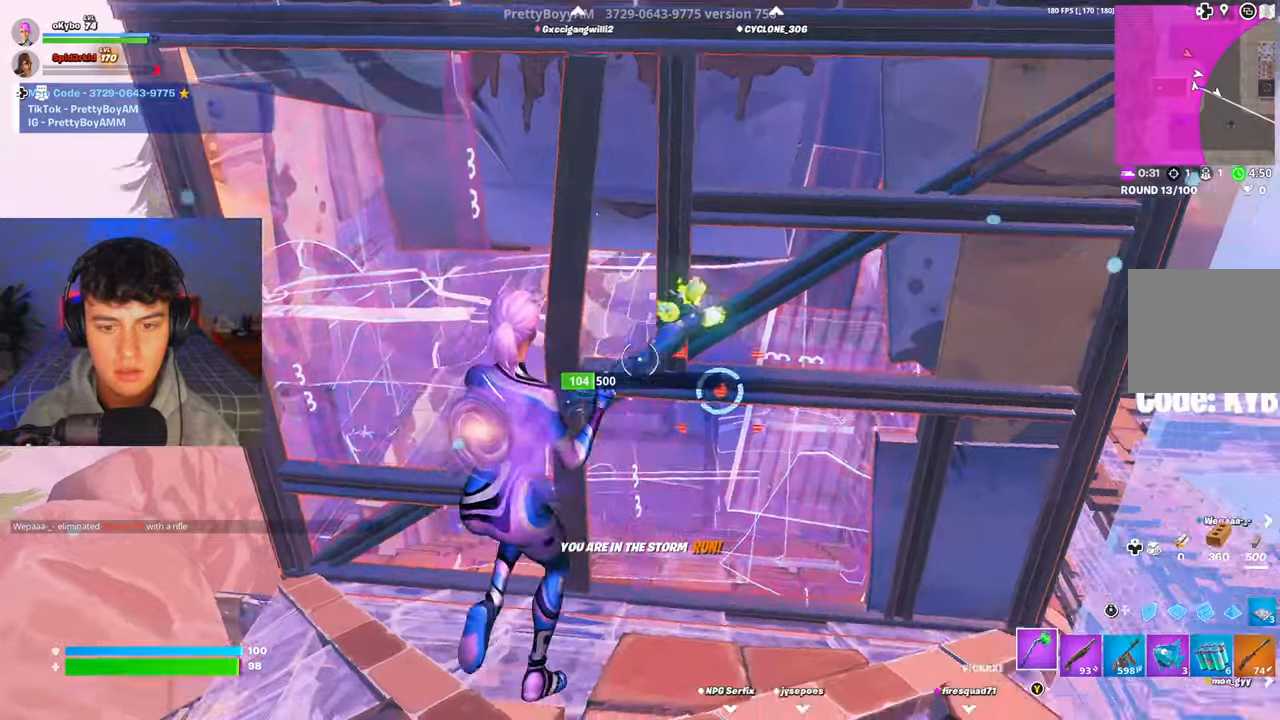
{"buttons": ["A", "R2"], "left_stick": "down", "right_stick": "center", "events": [[16, "R2", "down"], [33, "left_stick", "down-right"], [133, "left_stick", "down"], [317, "R3", "down"], [417, "R3", "up"], [467, "A", "down"]]}
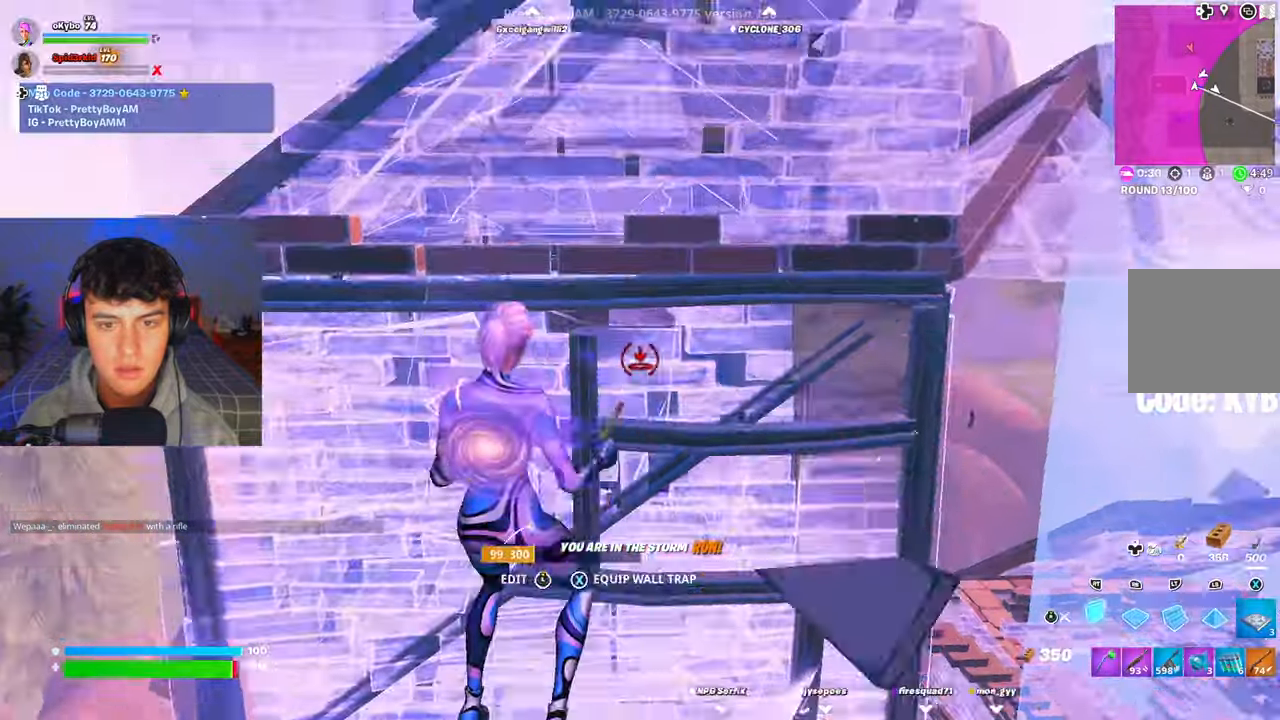
{"buttons": [], "left_stick": "up-right", "right_stick": "up", "events": [[100, "left_stick", "right"], [200, "A", "up"], [200, "left_stick", "up-right"], [267, "R1", "down"], [284, "R2", "up"], [351, "L2", "down"], [384, "R1", "up"], [401, "R3", "down"], [417, "right_stick", "up"], [451, "L2", "up"], [501, "R3", "up"]]}
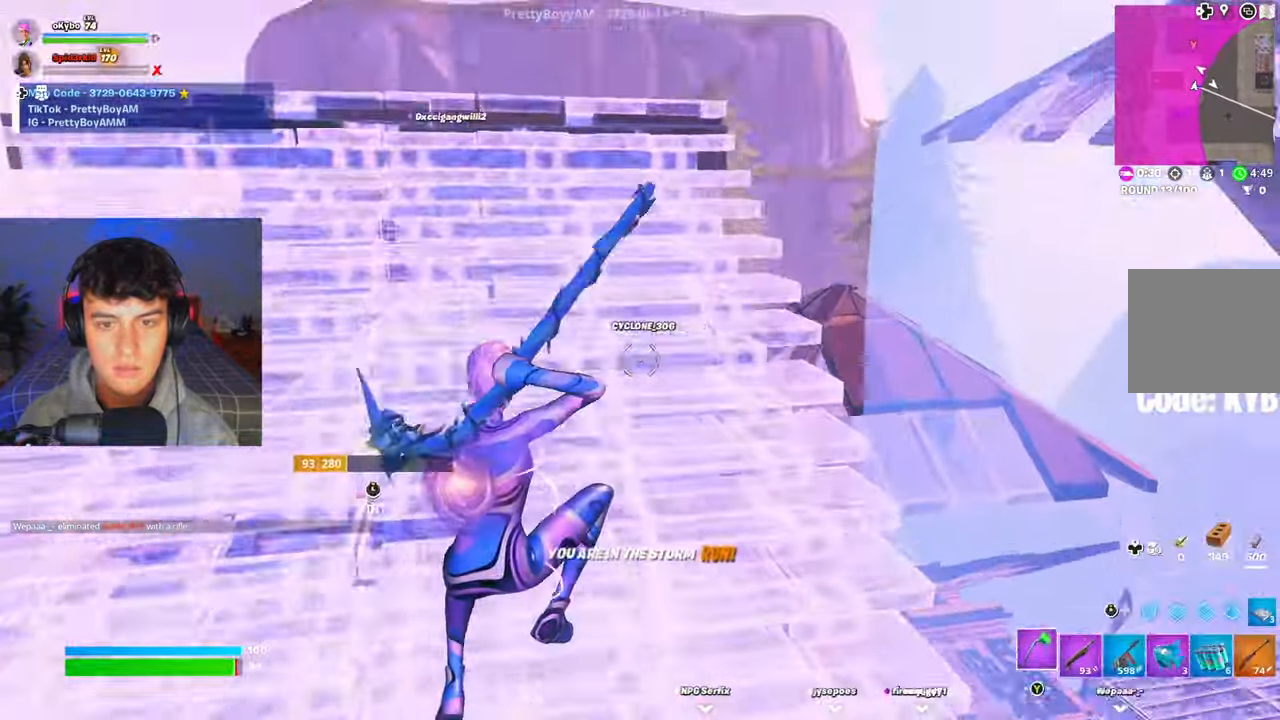
{"buttons": [], "left_stick": "up", "right_stick": "center", "events": [[33, "R1", "down"], [117, "R1", "up"], [117, "right_stick", "center"], [283, "left_stick", "up"]]}
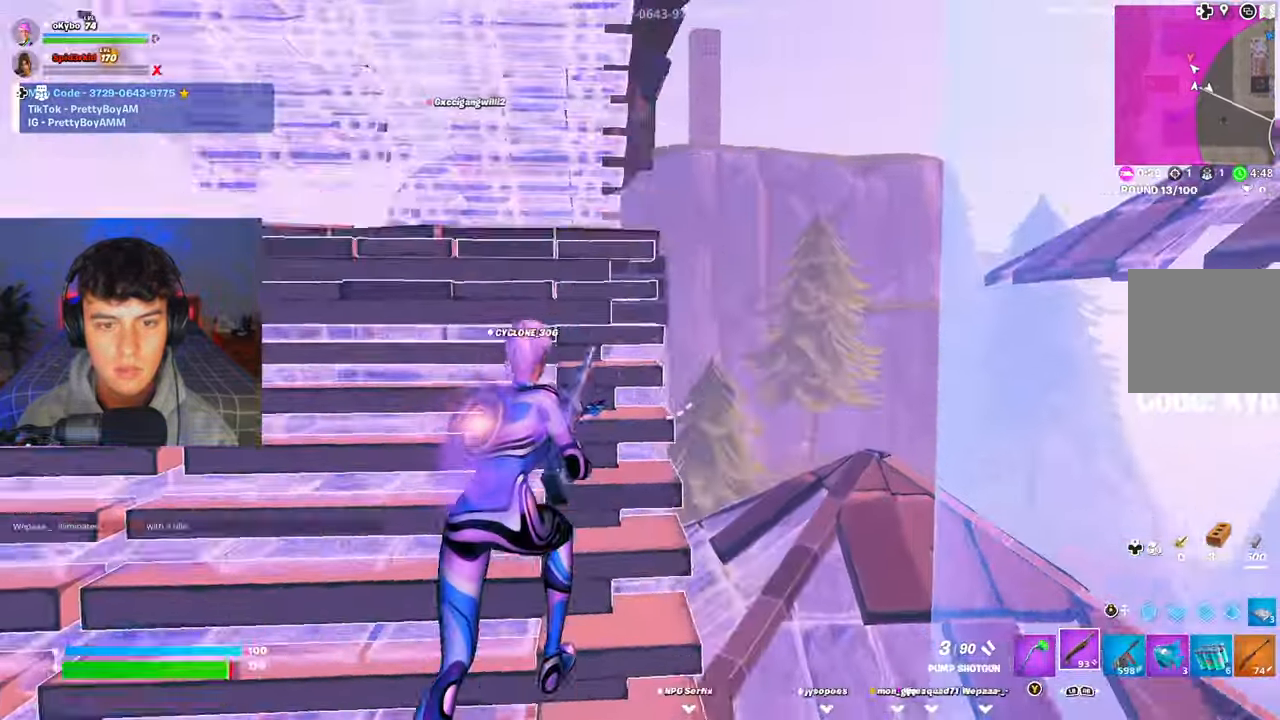
{"buttons": [], "left_stick": "right", "right_stick": "left", "events": [[67, "left_stick", "up-right"], [301, "A", "down"], [301, "right_stick", "left"], [417, "A", "up"], [467, "left_stick", "right"]]}
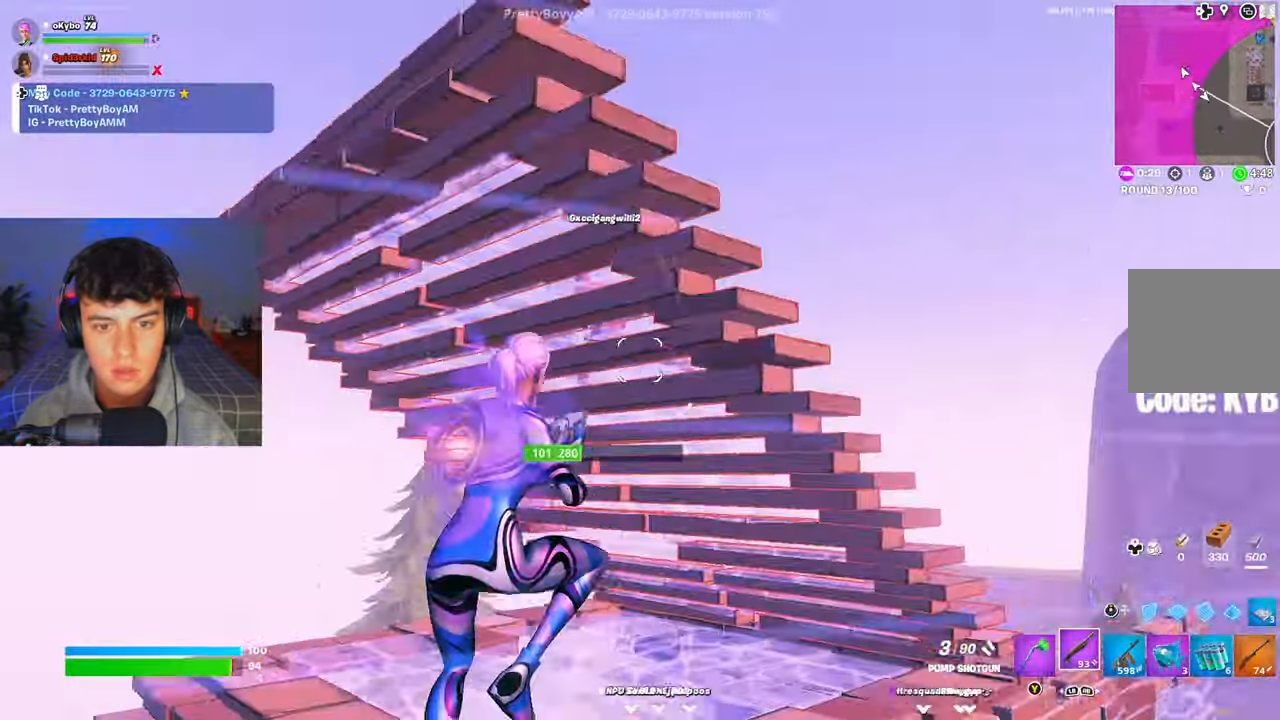
{"buttons": ["R2", "R3"], "left_stick": "down-right", "right_stick": "left", "events": [[267, "left_stick", "down-right"], [367, "R2", "down"], [383, "R3", "down"], [383, "right_stick", "center"], [450, "right_stick", "left"]]}
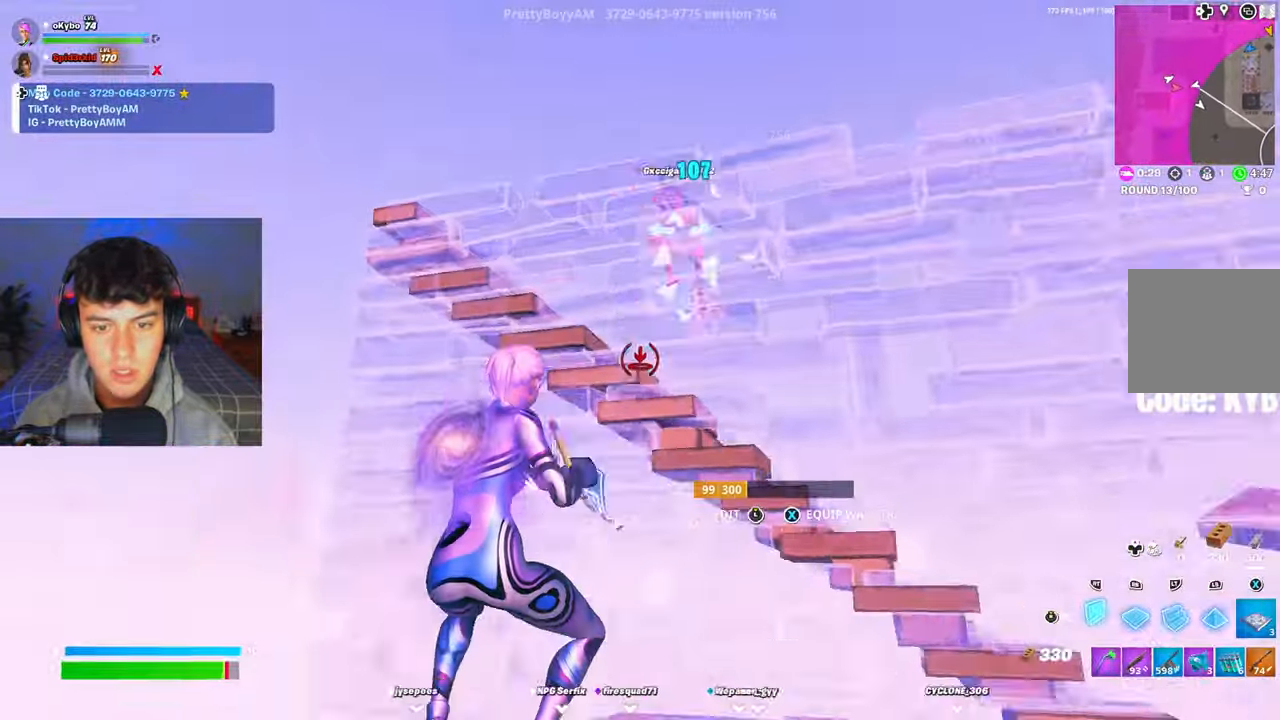
{"buttons": [], "left_stick": "up-right", "right_stick": "center", "events": [[50, "R3", "up"], [50, "right_stick", "down"], [100, "left_stick", "down-left"], [134, "R1", "down"], [134, "R2", "up"], [167, "right_stick", "up"], [217, "left_stick", "up"], [250, "R1", "up"], [250, "R2", "down"], [317, "A", "down"], [334, "right_stick", "center"], [384, "left_stick", "center"], [467, "left_stick", "up-right"], [484, "A", "up"], [501, "R2", "up"]]}
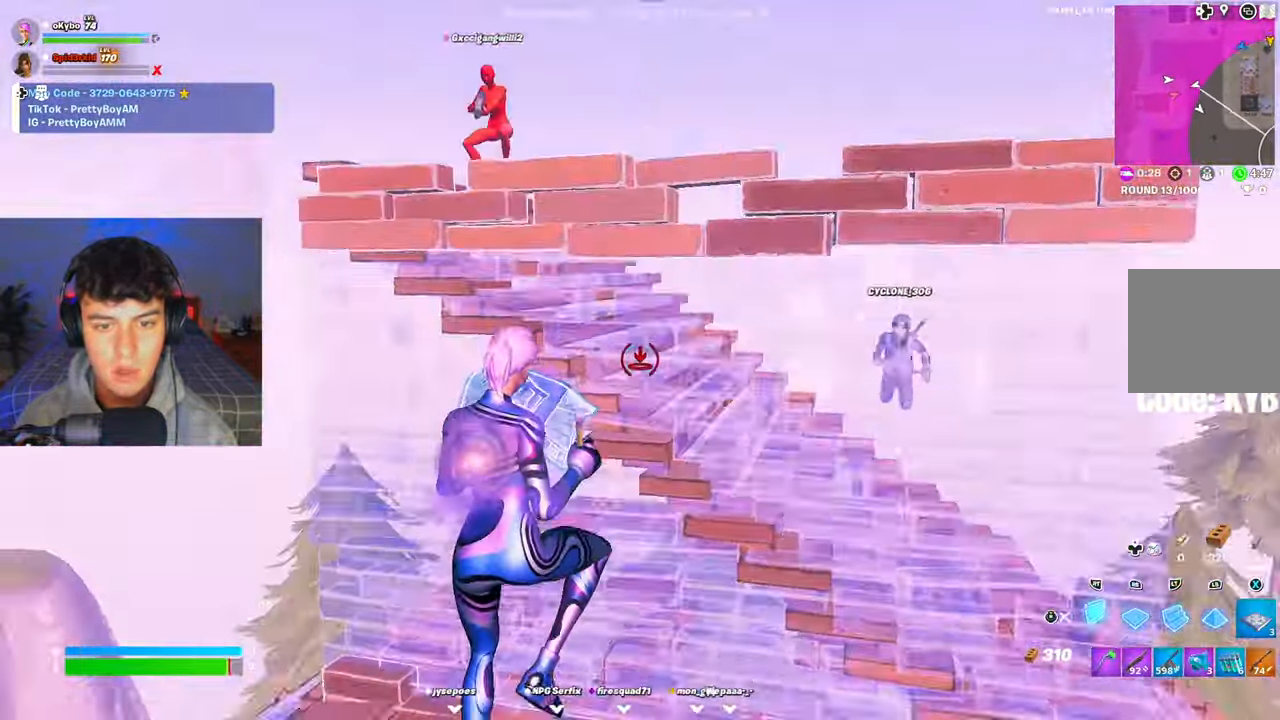
{"buttons": ["R2", "L3"], "left_stick": "up-right", "right_stick": "up-right", "events": [[16, "L2", "down"], [66, "left_stick", "right"], [83, "right_stick", "up"], [117, "L2", "up"], [117, "R2", "down"], [200, "right_stick", "center"], [233, "R3", "down"], [333, "R3", "up"], [350, "R2", "up"], [400, "L3", "down"], [400, "right_stick", "down"], [450, "R2", "down"], [500, "left_stick", "up-right"], [500, "right_stick", "up-right"]]}
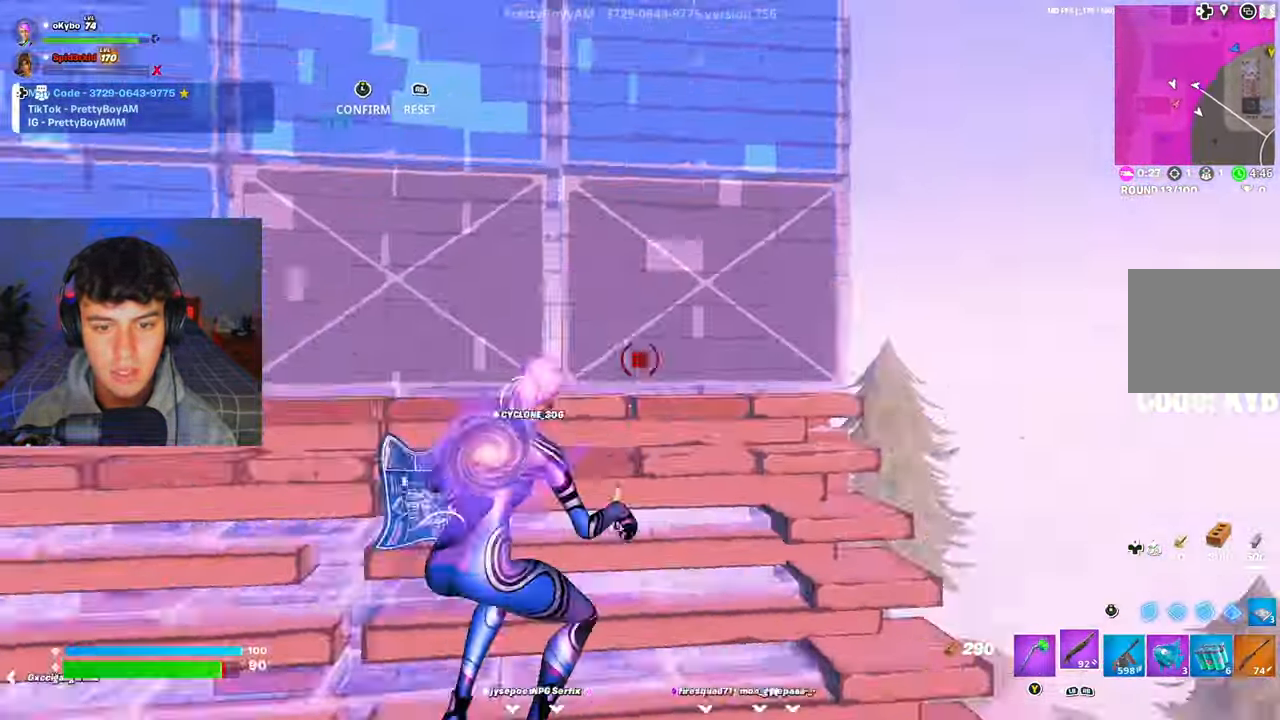
{"buttons": [], "left_stick": "up-left", "right_stick": "center", "events": [[50, "L3", "up"], [50, "R2", "up"], [67, "right_stick", "up-left"], [134, "right_stick", "down-left"], [417, "right_stick", "center"], [451, "left_stick", "up-left"]]}
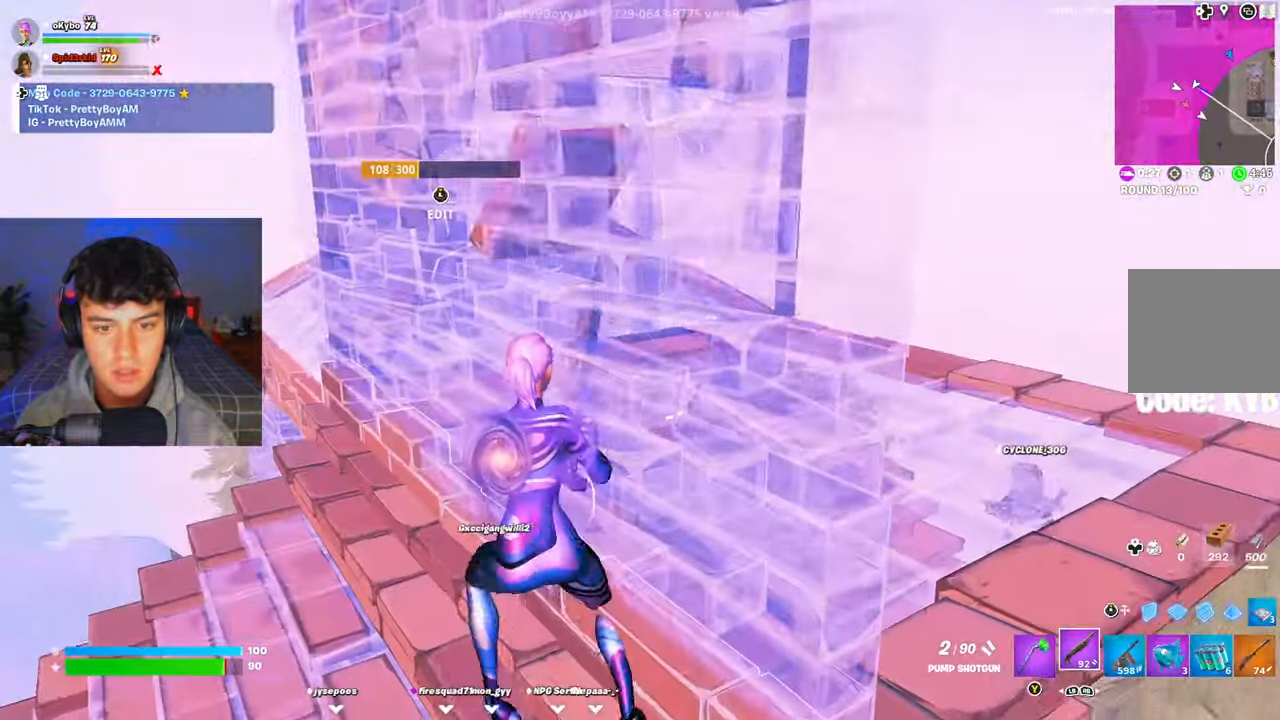
{"buttons": ["R2"], "left_stick": "up", "right_stick": "center", "events": [[16, "left_stick", "left"], [183, "A", "down"], [200, "left_stick", "up-left"], [283, "R3", "down"], [283, "right_stick", "up-left"], [300, "A", "up"], [367, "R3", "up"], [367, "right_stick", "center"], [417, "R2", "down"], [434, "left_stick", "up"]]}
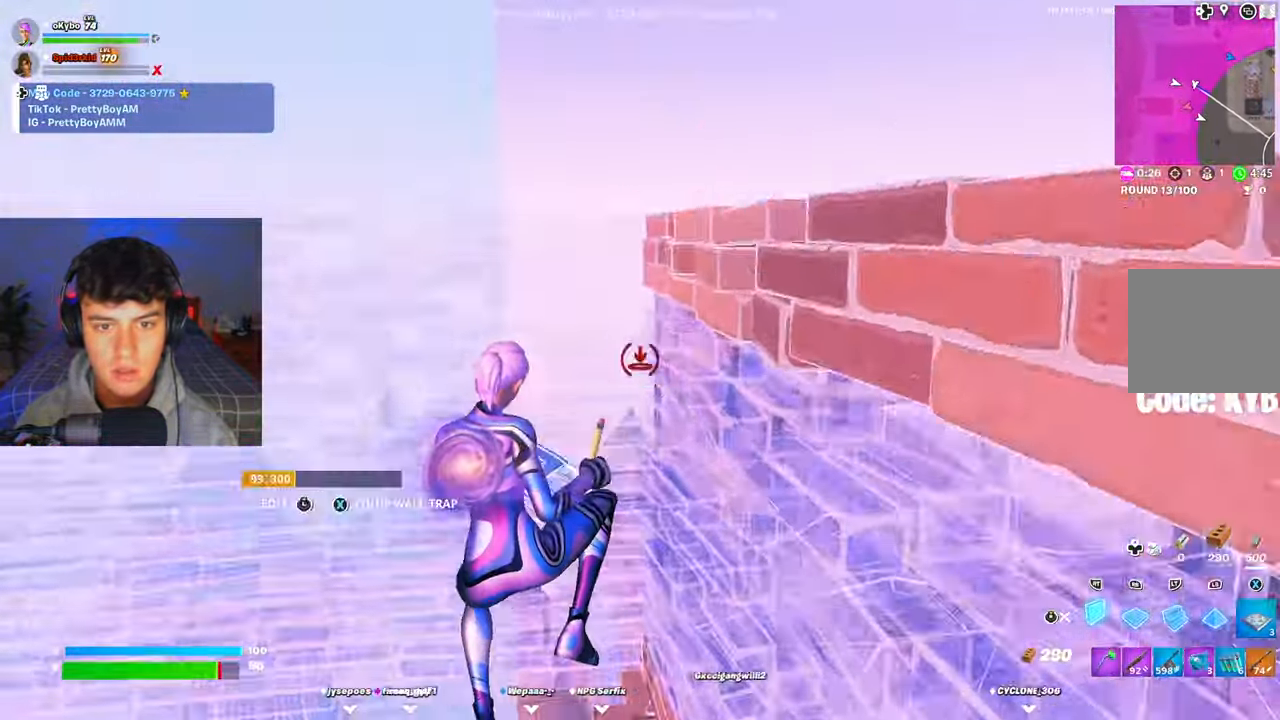
{"buttons": [], "left_stick": "up-left", "right_stick": "center", "events": [[33, "L2", "down"], [33, "R2", "up"], [83, "R3", "down"], [100, "L2", "up"], [166, "R3", "up"], [216, "right_stick", "down-right"], [350, "left_stick", "up-left"], [367, "right_stick", "center"]]}
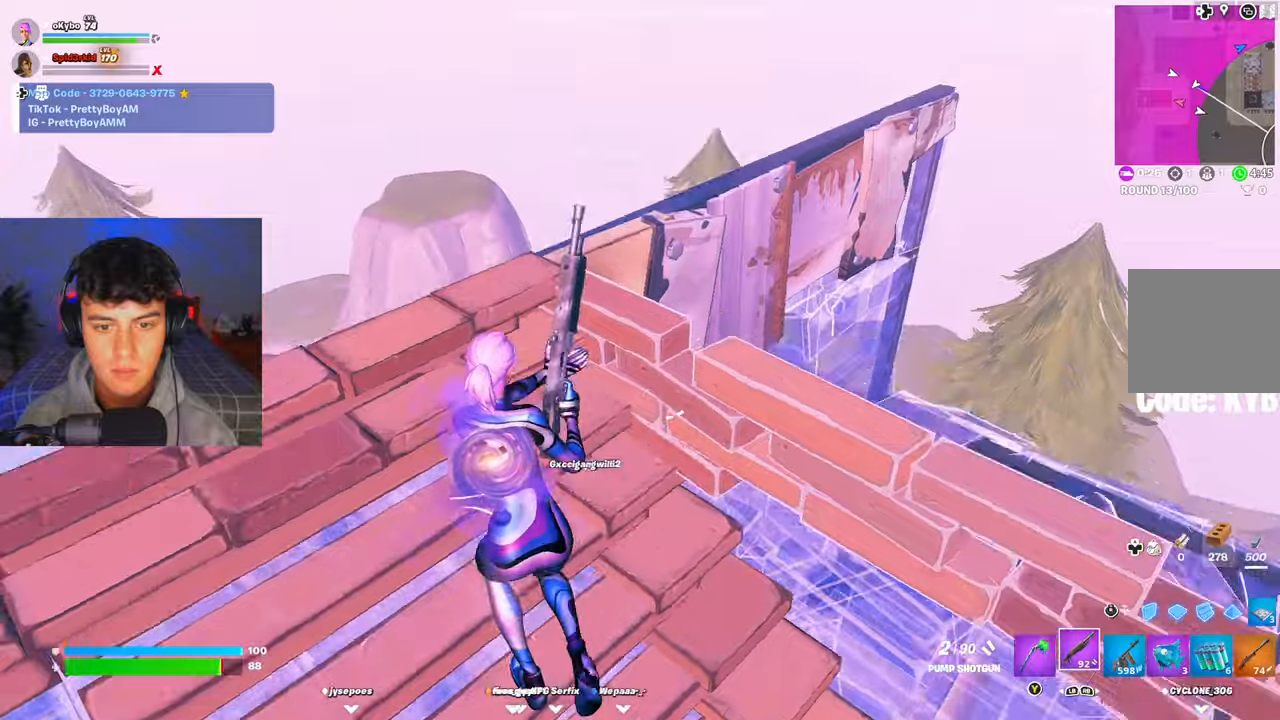
{"buttons": [], "left_stick": "up", "right_stick": "center", "events": [[100, "left_stick", "up"], [200, "right_stick", "down-left"], [317, "right_stick", "center"]]}
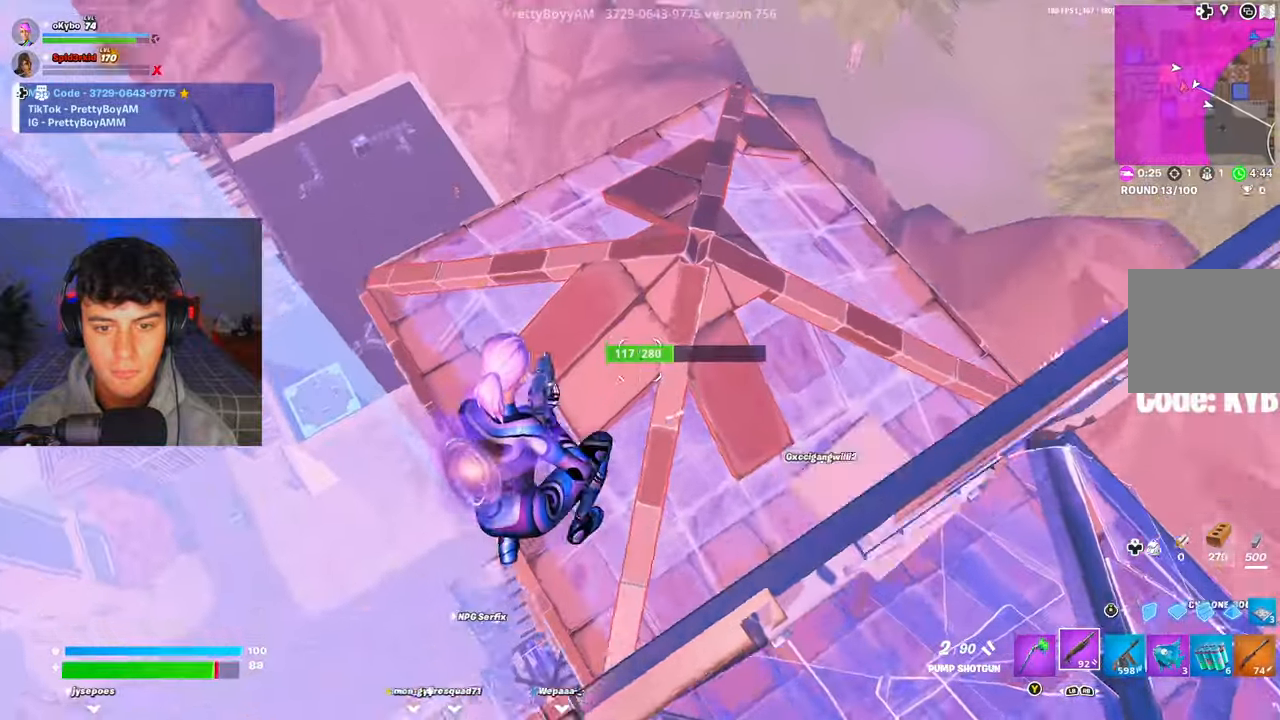
{"buttons": ["R2"], "left_stick": "up", "right_stick": "center", "events": [[50, "right_stick", "right"], [83, "left_stick", "center"], [116, "right_stick", "up-right"], [200, "left_stick", "up"], [266, "left_stick", "up-left"], [350, "R3", "down"], [433, "R3", "up"], [433, "left_stick", "up"], [433, "right_stick", "center"], [483, "R2", "down"]]}
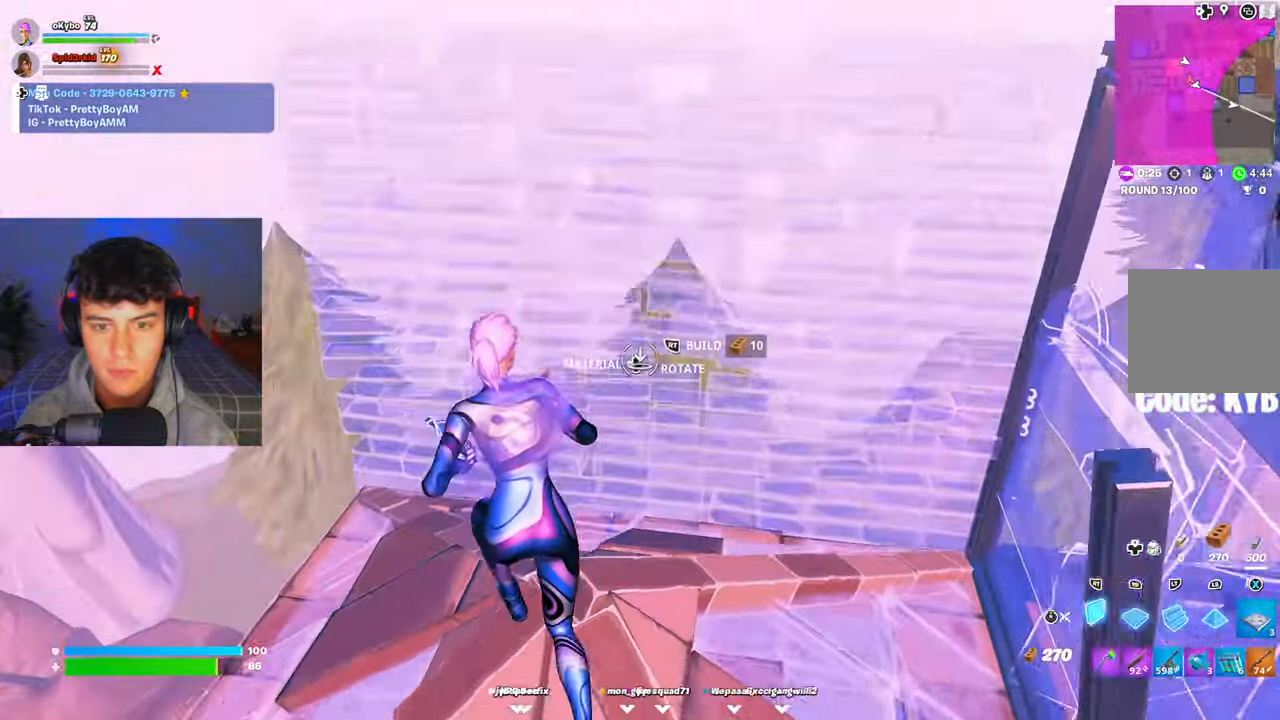
{"buttons": [], "left_stick": "down-right", "right_stick": "left", "events": [[67, "X", "down"], [150, "X", "up"], [217, "X", "down"], [284, "X", "up"], [350, "R2", "up"], [367, "R3", "down"], [434, "right_stick", "left"], [451, "R3", "up"], [467, "left_stick", "down-right"]]}
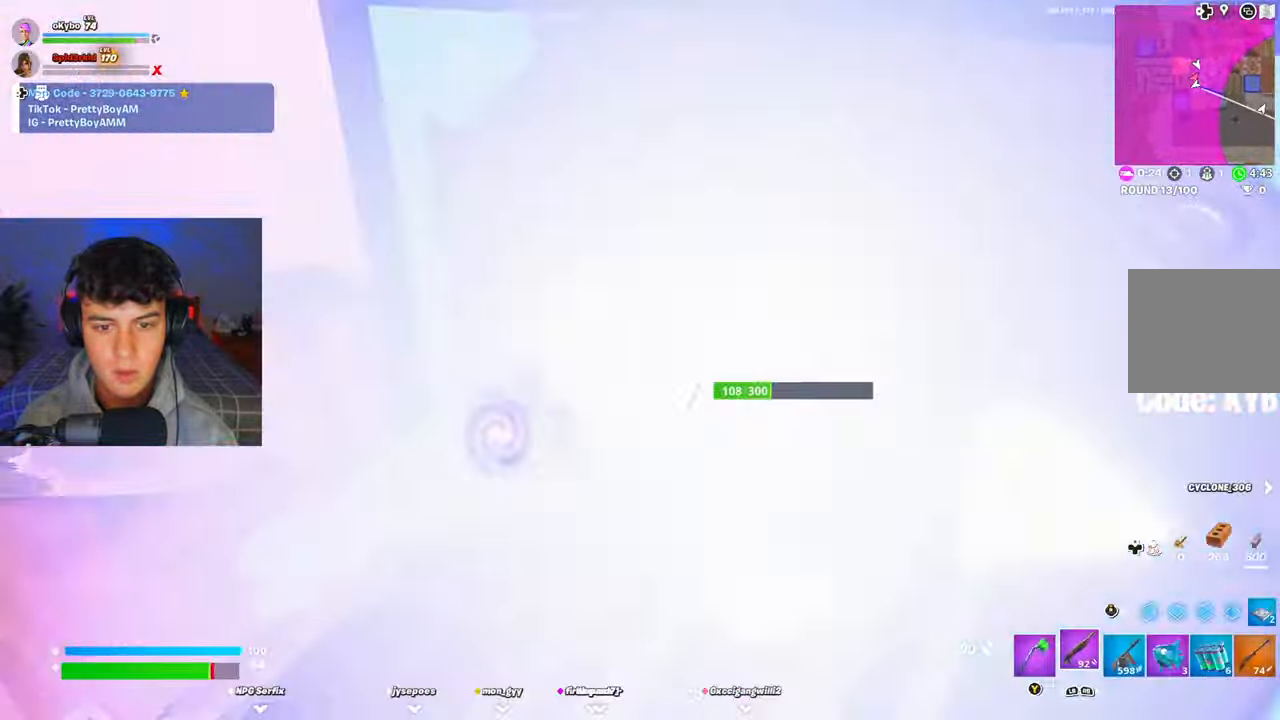
{"buttons": [], "left_stick": "down", "right_stick": "center", "events": [[16, "left_stick", "down"], [133, "left_stick", "left"], [266, "left_stick", "up-left"], [367, "left_stick", "up-right"], [383, "right_stick", "center"], [433, "left_stick", "down-right"], [483, "left_stick", "down"]]}
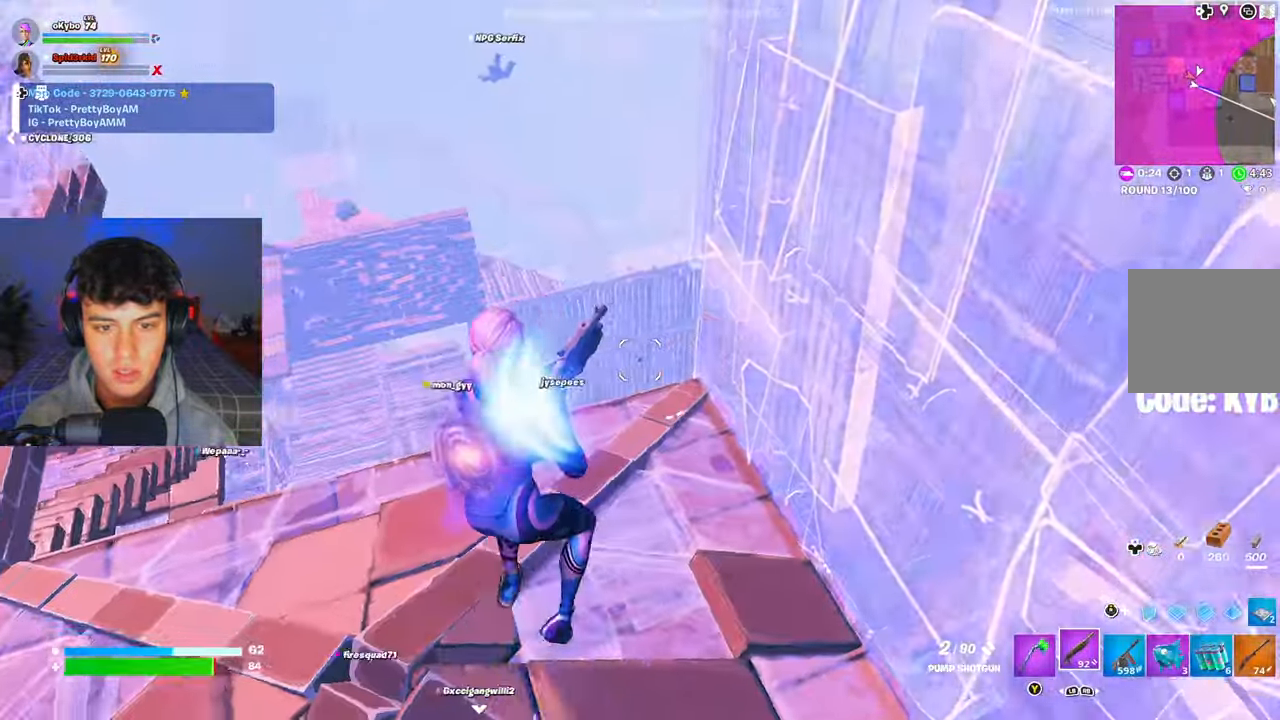
{"buttons": ["A"], "left_stick": "left", "right_stick": "center", "events": [[50, "right_stick", "left"], [83, "left_stick", "down-left"], [334, "left_stick", "left"], [367, "A", "down"], [434, "right_stick", "center"]]}